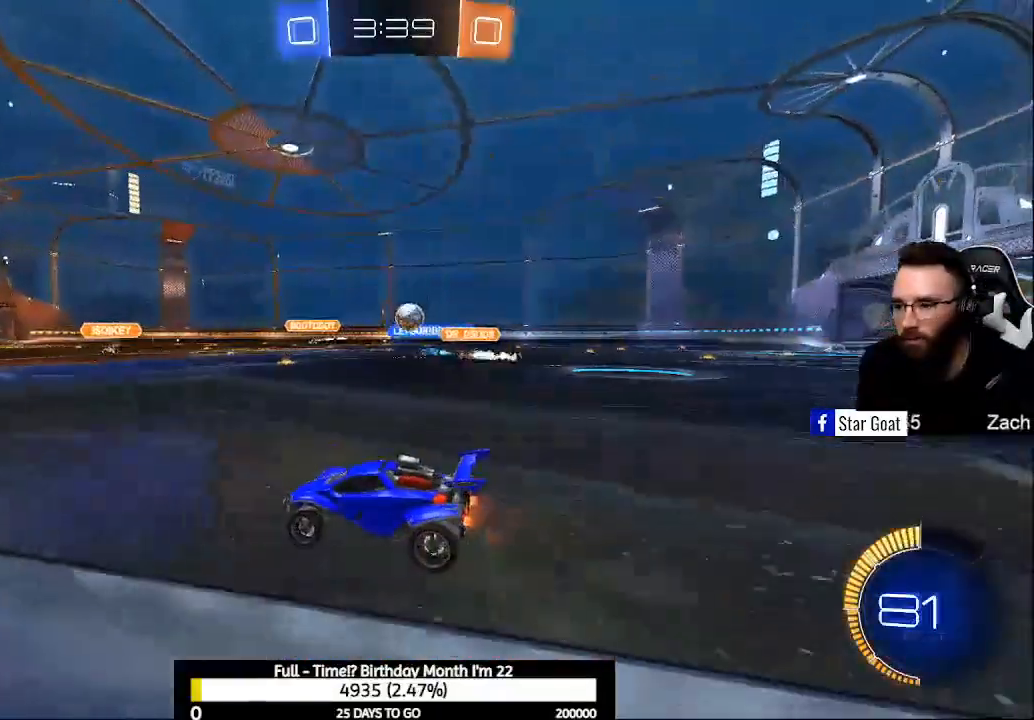
Gameplay with a controller (Xbox layout); each line is a JSON object with the inputs held at the frame after it. "events" lists button and stick changes between this image and that frame as [ms after this image, input, new state], when the widget could be followed in between.
{"buttons": ["R2"], "left_stick": "left", "right_stick": "center", "events": [[333, "R2", "up"], [333, "left_stick", "left"], [467, "R2", "down"]]}
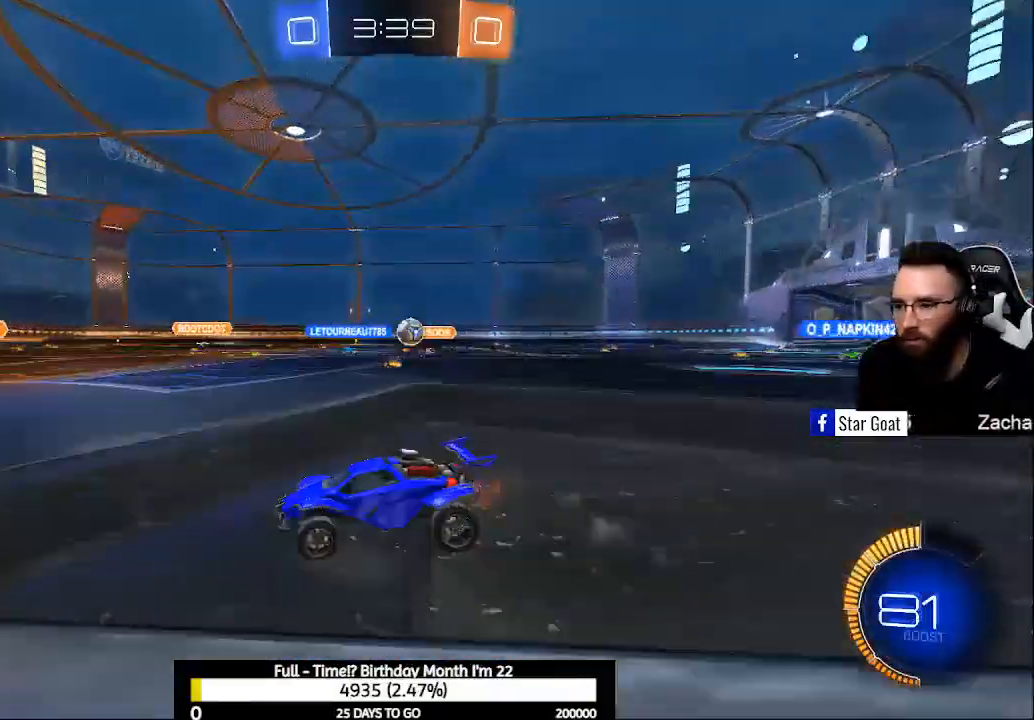
{"buttons": ["X", "R2"], "left_stick": "down-right", "right_stick": "center", "events": [[67, "left_stick", "center"], [233, "X", "down"], [233, "left_stick", "down-right"]]}
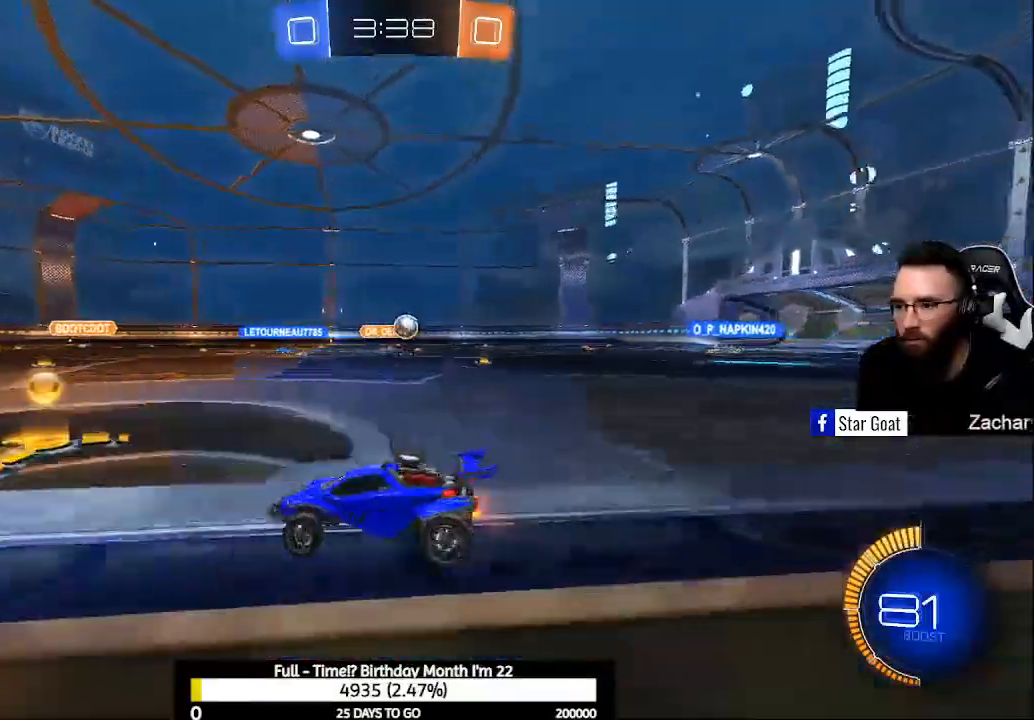
{"buttons": ["R2"], "left_stick": "down-right", "right_stick": "center", "events": [[100, "X", "up"]]}
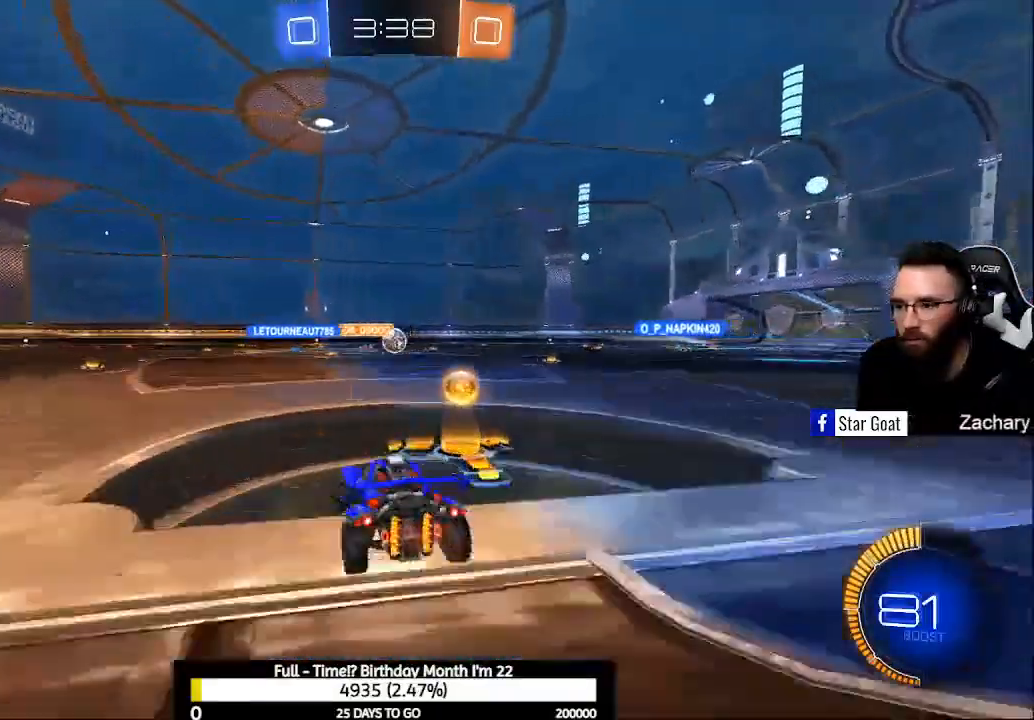
{"buttons": ["R2"], "left_stick": "center", "right_stick": "center", "events": [[300, "left_stick", "center"]]}
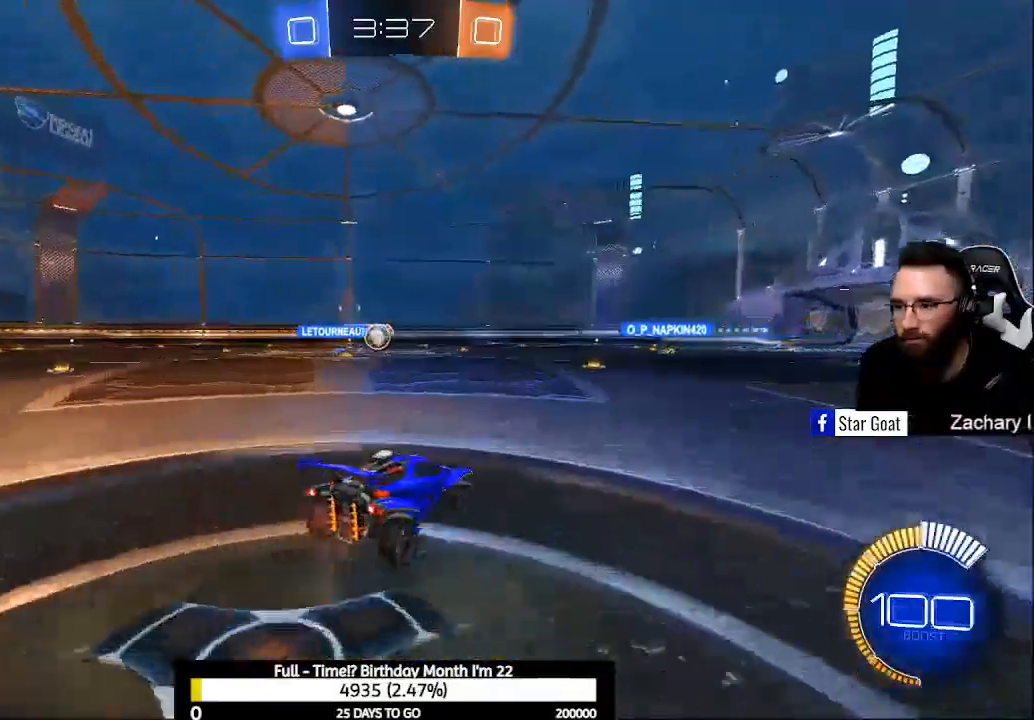
{"buttons": ["R2"], "left_stick": "left", "right_stick": "center", "events": [[33, "left_stick", "left"], [100, "B", "down"], [100, "left_stick", "center"], [367, "B", "up"], [367, "left_stick", "left"]]}
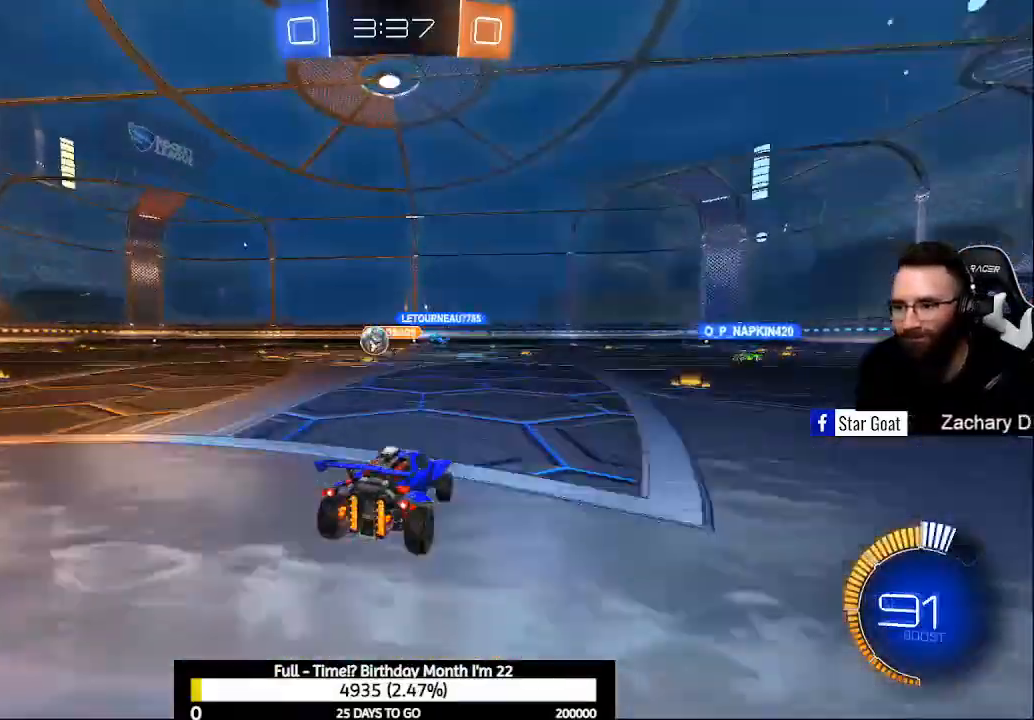
{"buttons": ["B", "R2"], "left_stick": "center", "right_stick": "center", "events": [[133, "B", "down"], [333, "left_stick", "center"]]}
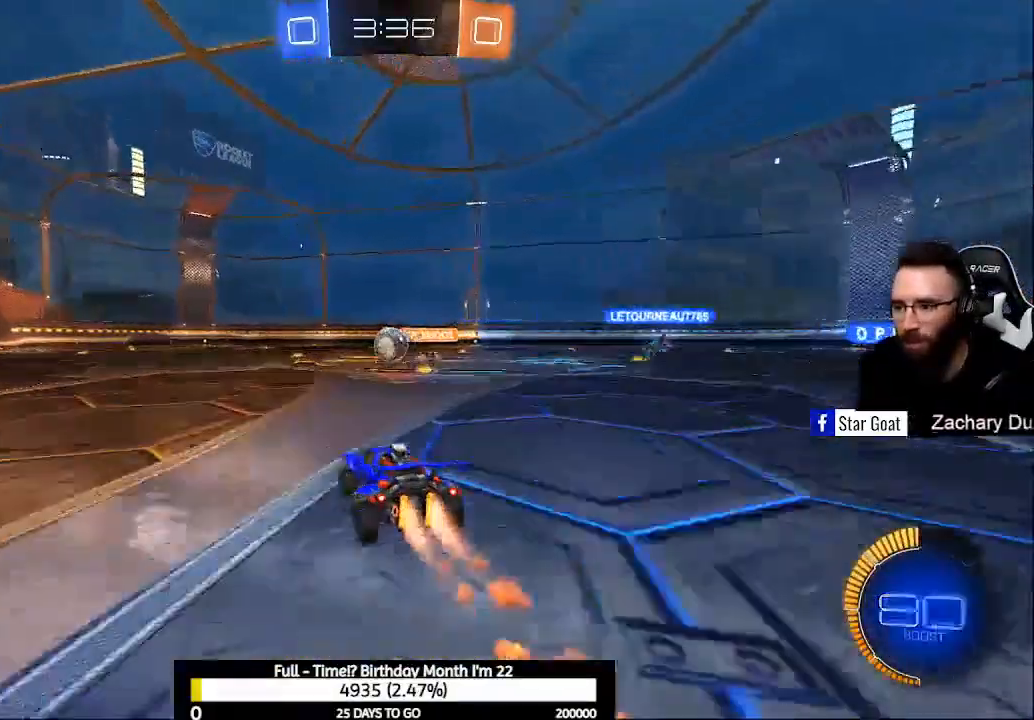
{"buttons": ["B", "R2"], "left_stick": "center", "right_stick": "center", "events": []}
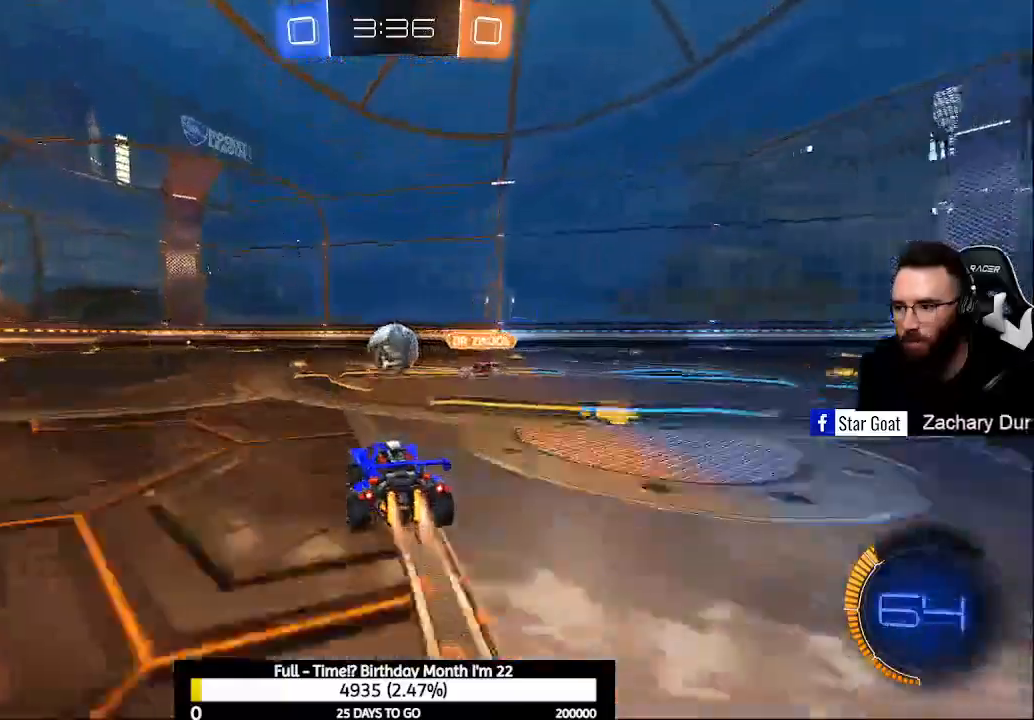
{"buttons": ["B", "R2"], "left_stick": "center", "right_stick": "center", "events": [[67, "B", "up"], [300, "B", "down"], [300, "left_stick", "left"], [500, "left_stick", "center"]]}
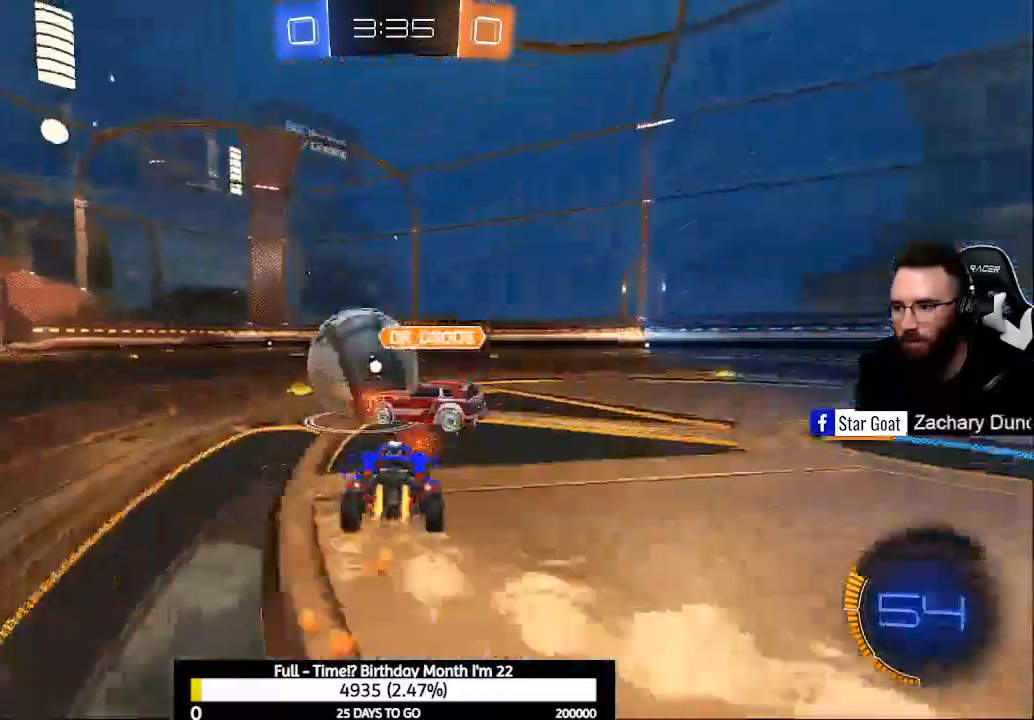
{"buttons": ["R2"], "left_stick": "center", "right_stick": "center", "events": [[33, "B", "up"], [267, "left_stick", "left"], [500, "left_stick", "center"]]}
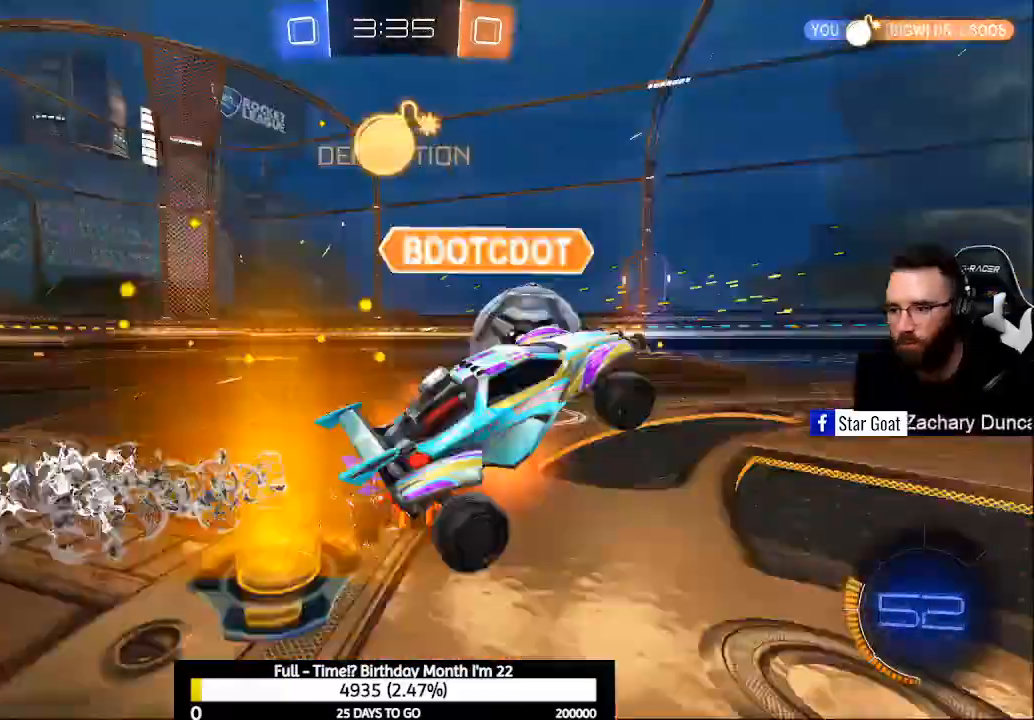
{"buttons": ["R2"], "left_stick": "left", "right_stick": "center", "events": [[467, "left_stick", "left"]]}
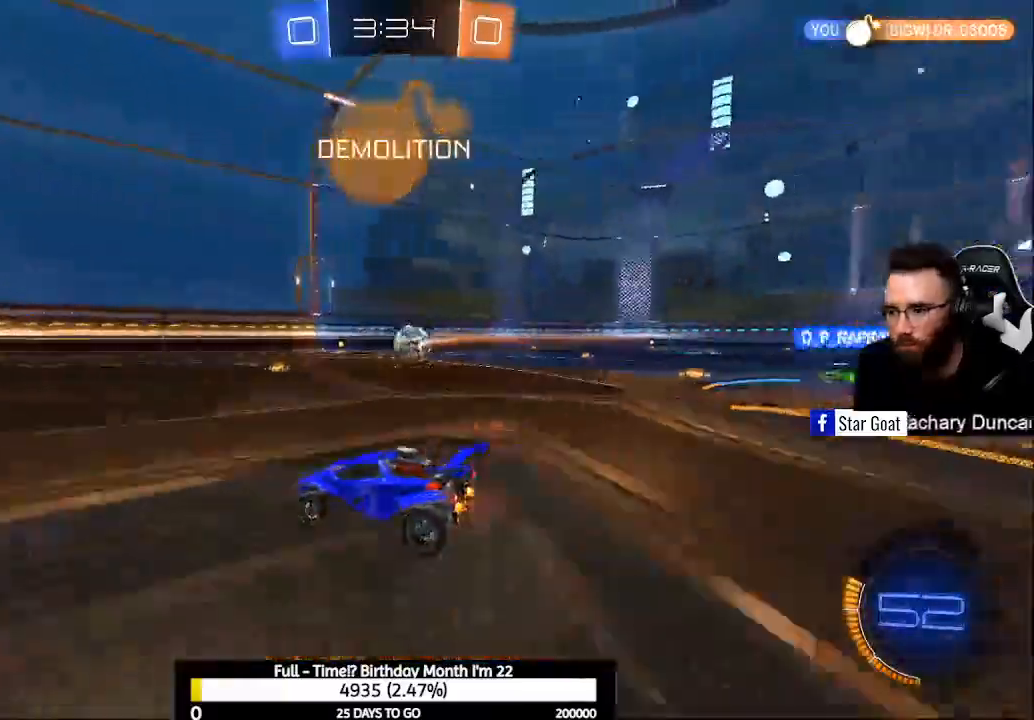
{"buttons": ["R2"], "left_stick": "left", "right_stick": "center", "events": [[67, "X", "down"], [200, "X", "up"], [300, "Y", "down"], [400, "Y", "up"]]}
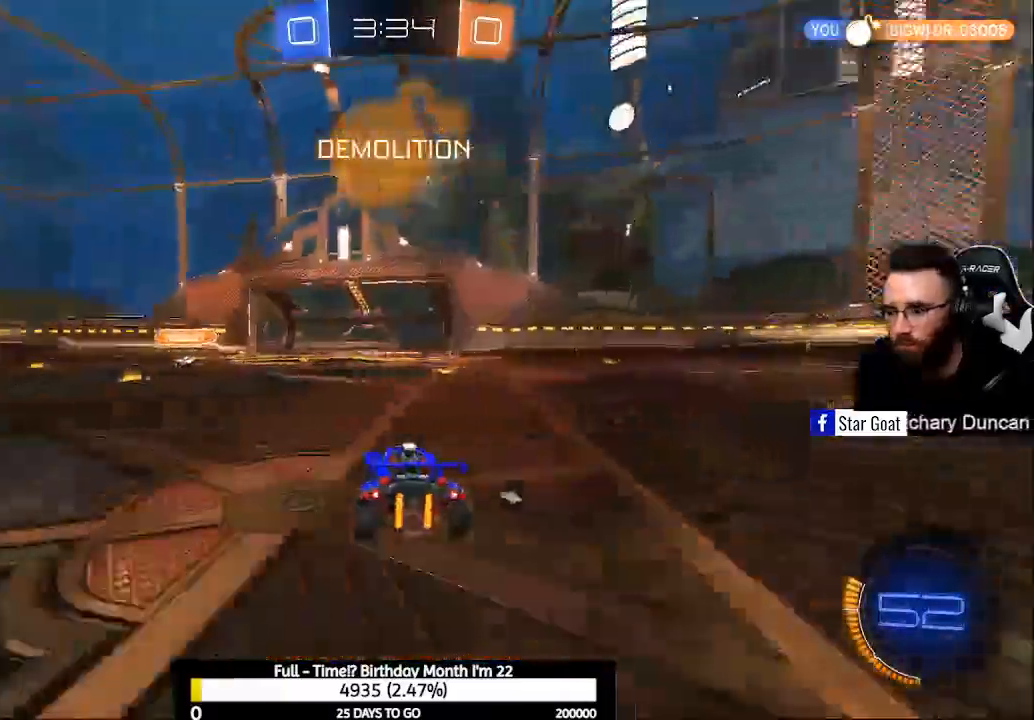
{"buttons": ["R2"], "left_stick": "left", "right_stick": "center", "events": []}
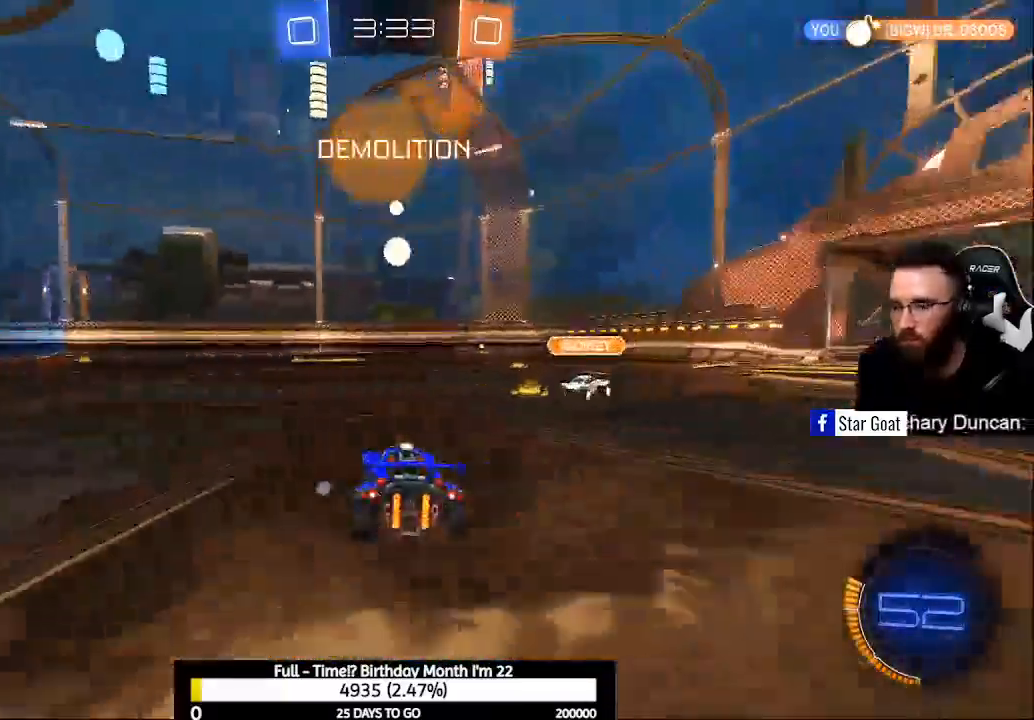
{"buttons": ["A", "R2"], "left_stick": "up-left", "right_stick": "center", "events": [[233, "A", "down"], [300, "A", "up"], [300, "left_stick", "center"], [400, "A", "down"], [400, "left_stick", "up-left"]]}
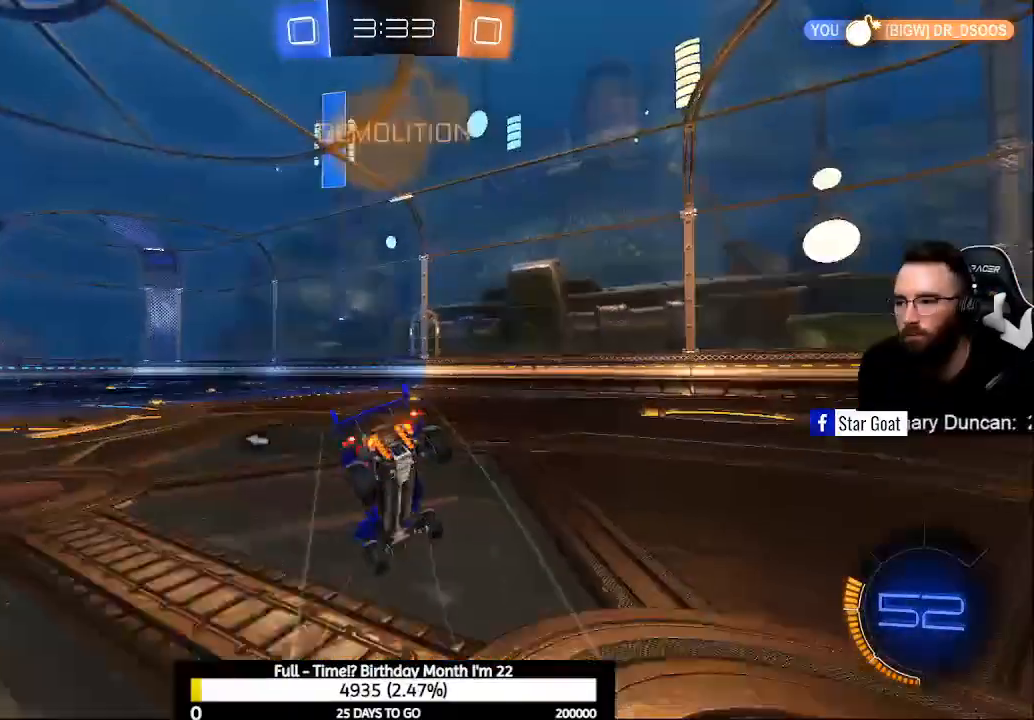
{"buttons": ["R2"], "left_stick": "center", "right_stick": "center", "events": [[100, "A", "up"], [133, "left_stick", "center"], [300, "Y", "down"], [400, "Y", "up"]]}
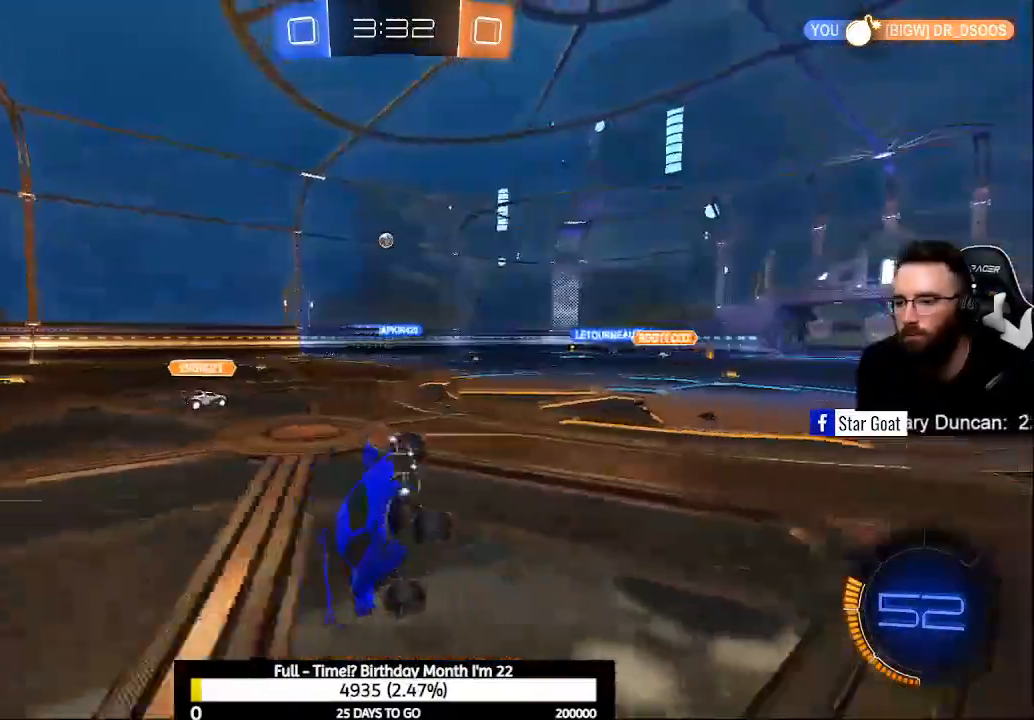
{"buttons": ["R2"], "left_stick": "down-right", "right_stick": "center", "events": [[167, "L1", "down"], [233, "L1", "up"], [233, "left_stick", "down-right"], [300, "left_stick", "center"], [433, "left_stick", "down-right"]]}
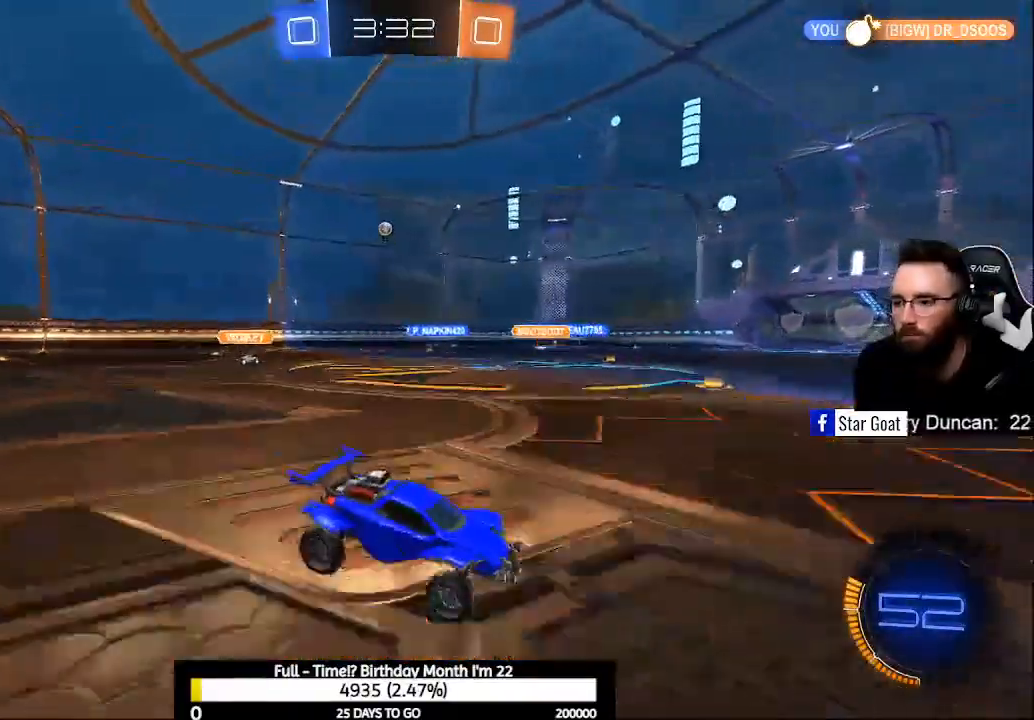
{"buttons": ["R2"], "left_stick": "up-left", "right_stick": "center", "events": [[133, "left_stick", "center"], [267, "left_stick", "left"], [333, "left_stick", "center"], [467, "left_stick", "up-left"]]}
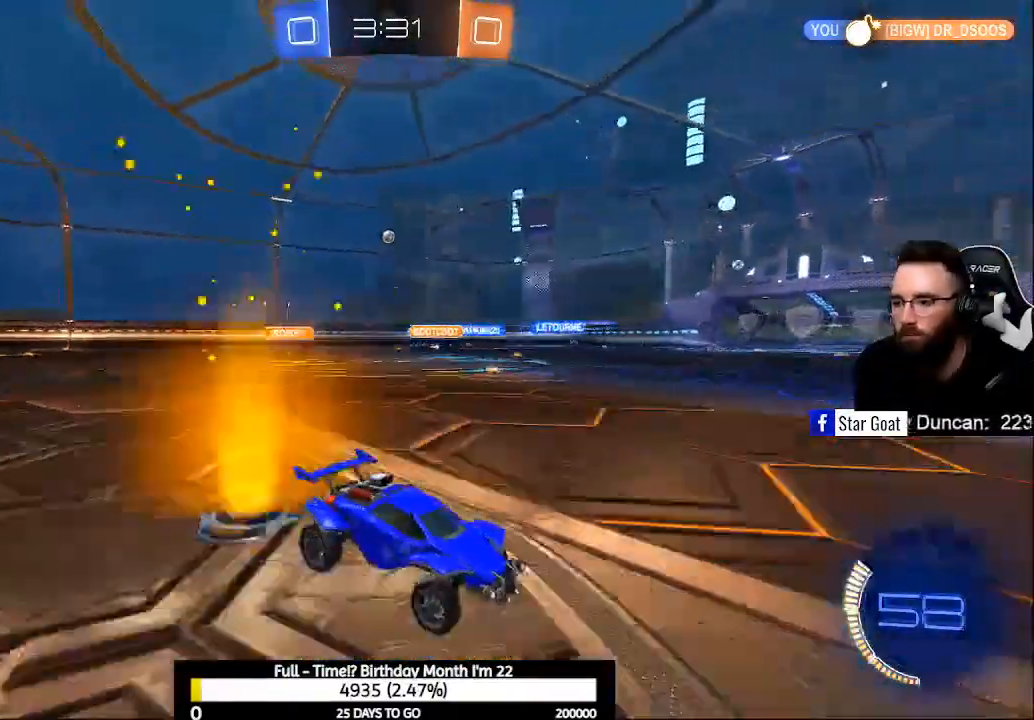
{"buttons": ["R2"], "left_stick": "center", "right_stick": "center", "events": [[200, "left_stick", "center"]]}
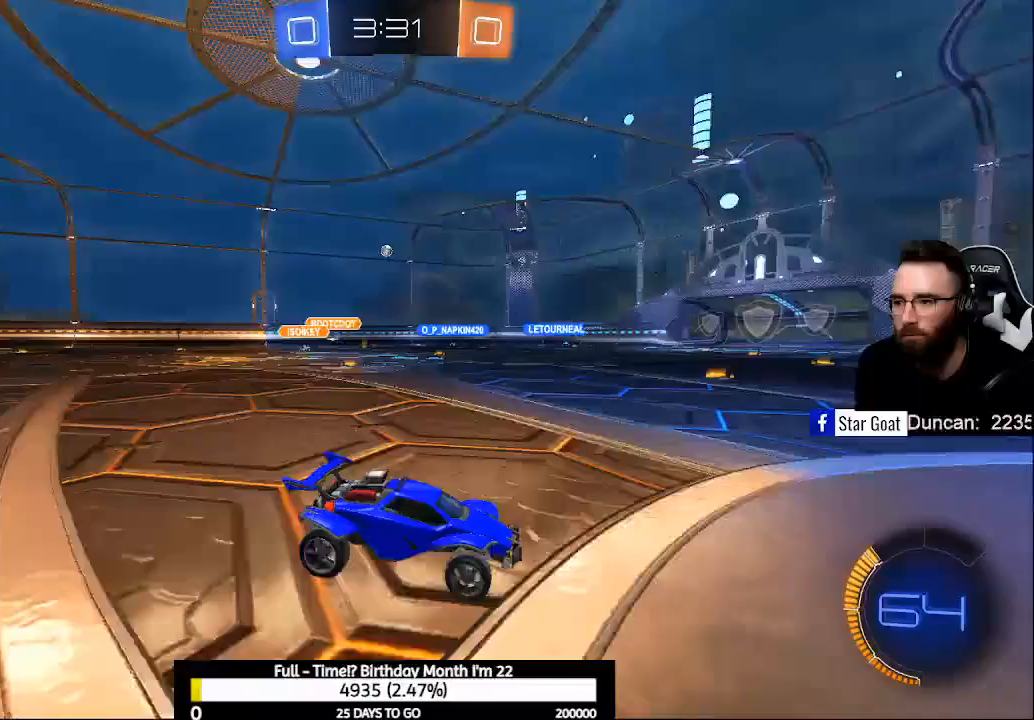
{"buttons": ["X", "R2"], "left_stick": "left", "right_stick": "center", "events": [[167, "left_stick", "left"], [233, "X", "down"], [367, "X", "up"], [467, "X", "down"]]}
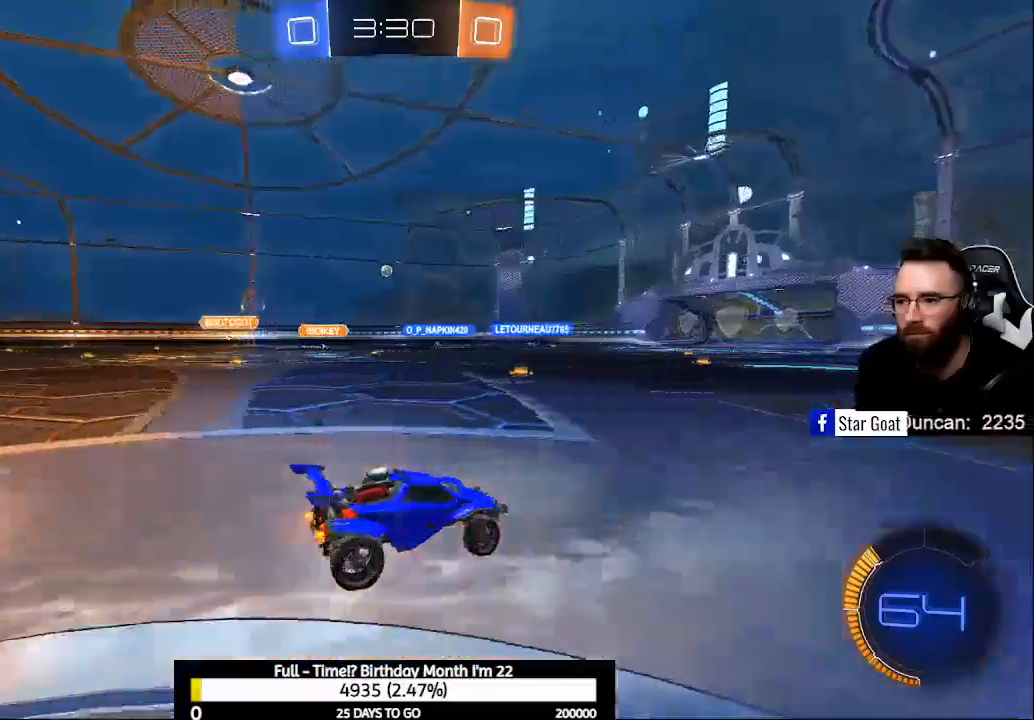
{"buttons": ["R2"], "left_stick": "center", "right_stick": "center", "events": [[100, "X", "up"], [100, "left_stick", "center"], [167, "R2", "up"], [200, "L2", "down"], [333, "L2", "up"], [333, "R2", "down"]]}
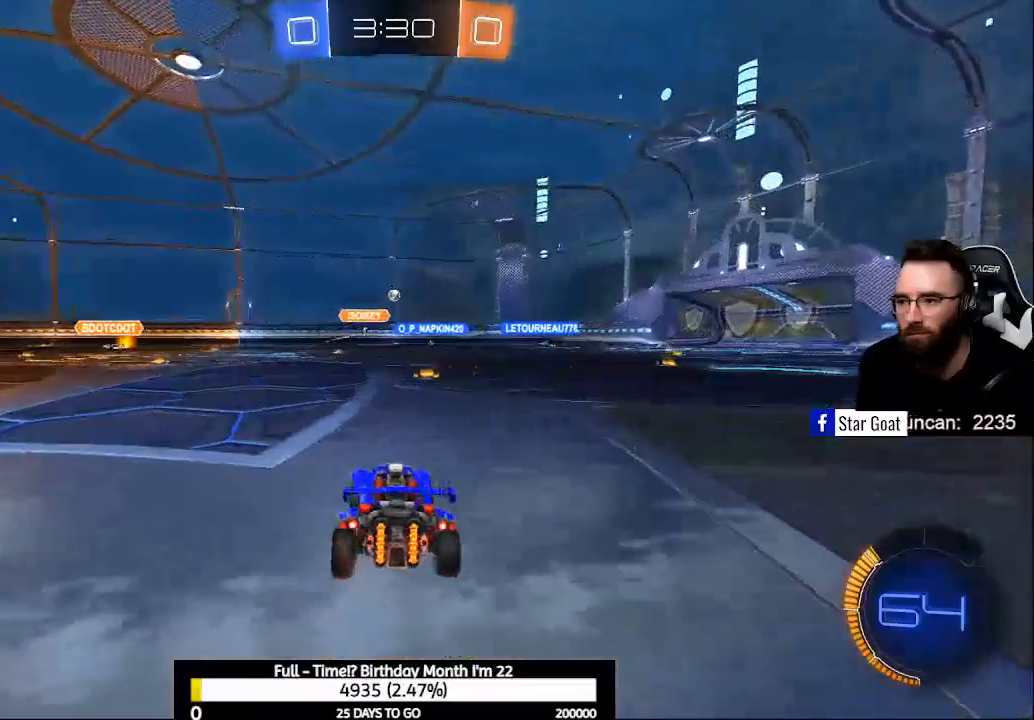
{"buttons": ["R2"], "left_stick": "center", "right_stick": "center", "events": [[167, "left_stick", "down-right"], [500, "left_stick", "center"]]}
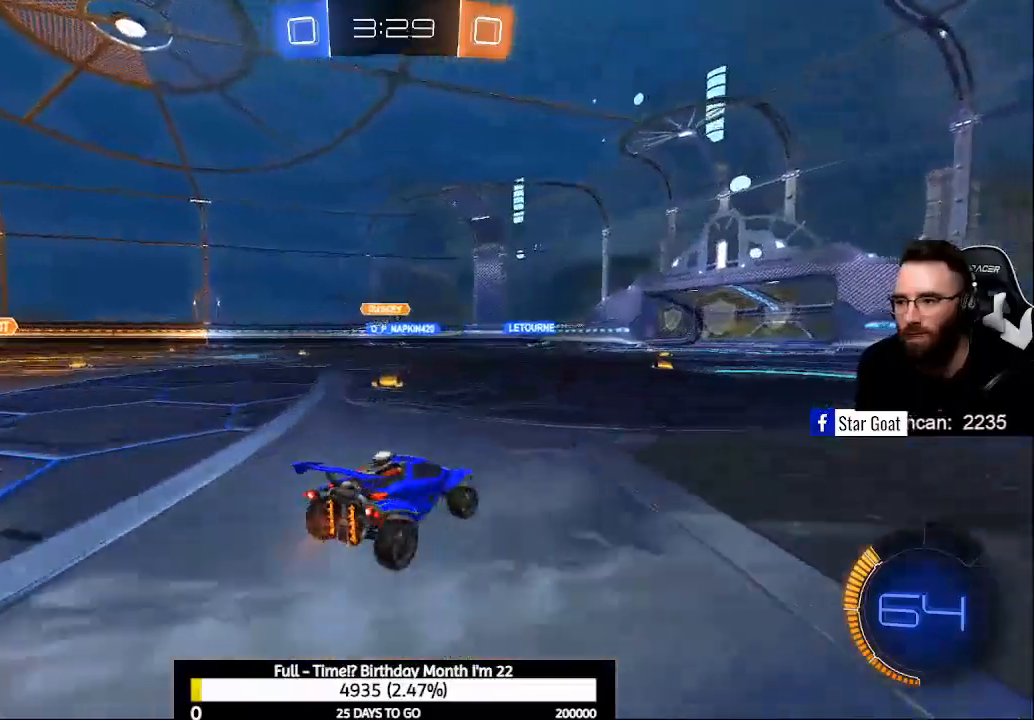
{"buttons": ["R2"], "left_stick": "center", "right_stick": "center", "events": []}
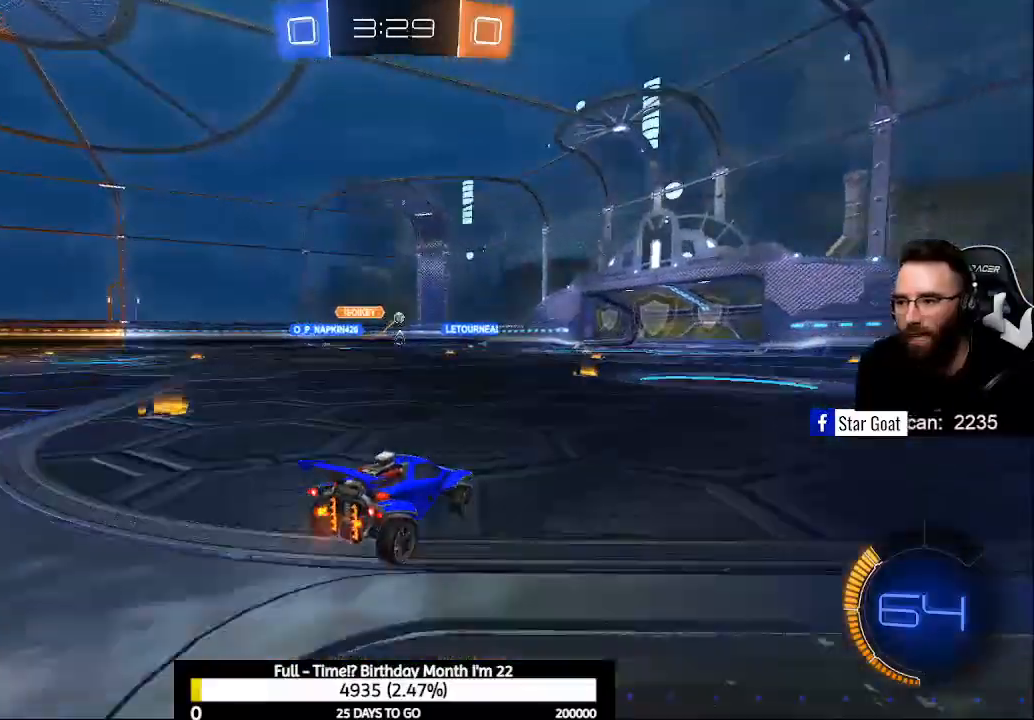
{"buttons": ["B", "R2"], "left_stick": "center", "right_stick": "center", "events": [[167, "left_stick", "left"], [267, "left_stick", "center"], [400, "B", "down"]]}
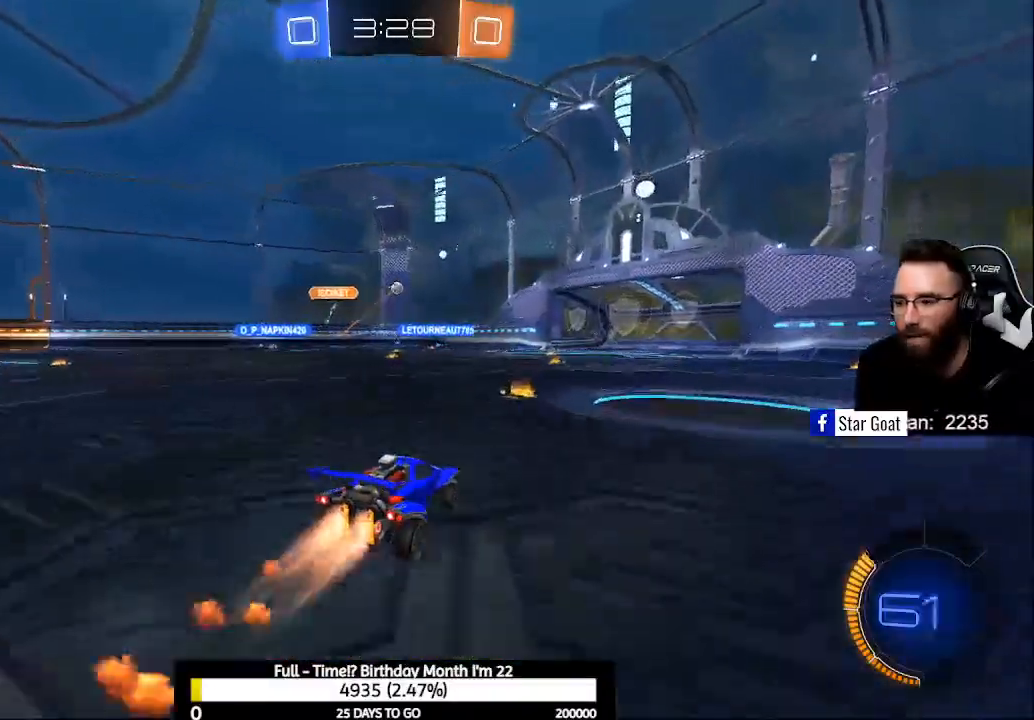
{"buttons": ["R2"], "left_stick": "center", "right_stick": "center", "events": [[133, "B", "up"]]}
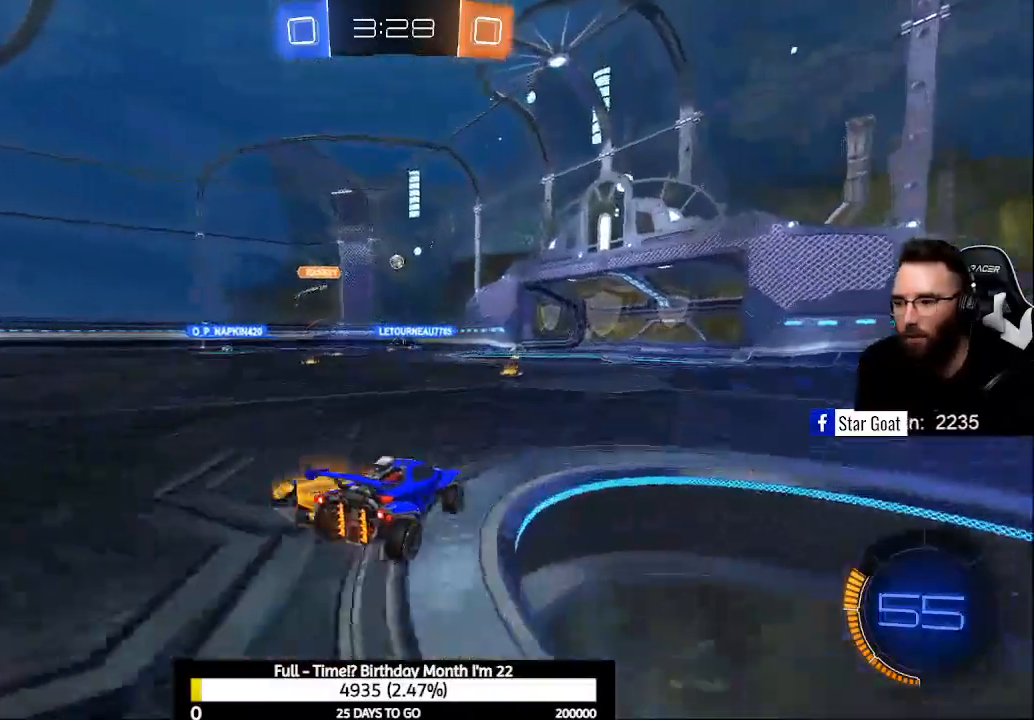
{"buttons": ["R2"], "left_stick": "center", "right_stick": "center", "events": [[67, "left_stick", "right"], [133, "left_stick", "center"], [300, "left_stick", "right"], [500, "left_stick", "center"]]}
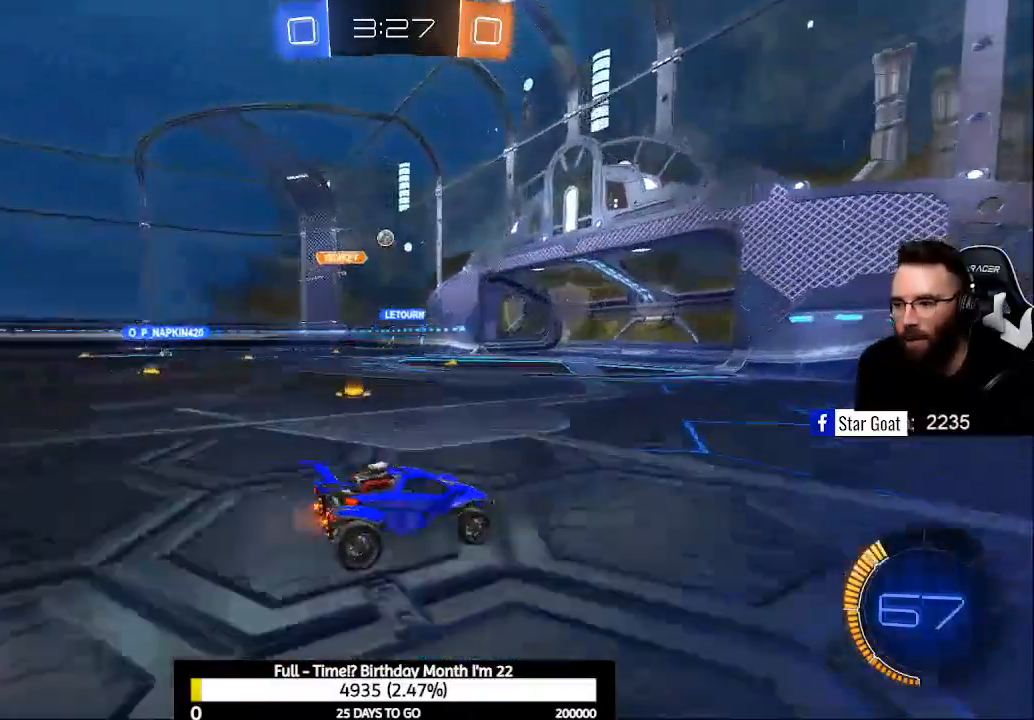
{"buttons": ["R2"], "left_stick": "left", "right_stick": "center", "events": [[200, "left_stick", "left"], [233, "X", "down"], [500, "X", "up"]]}
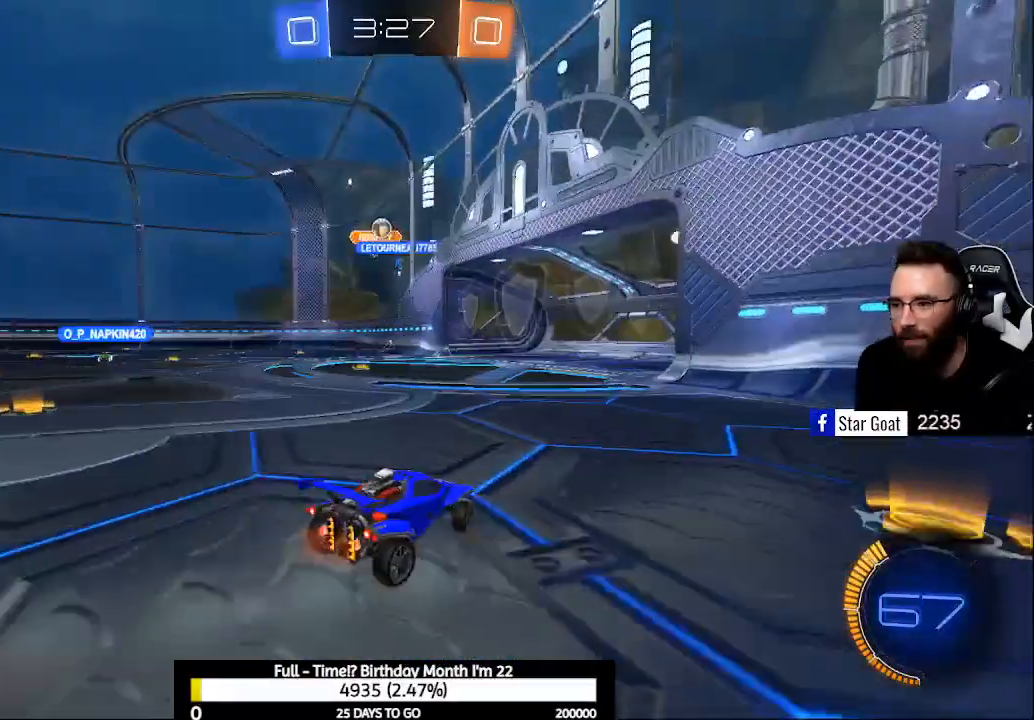
{"buttons": ["R2"], "left_stick": "left", "right_stick": "center", "events": [[267, "left_stick", "center"], [433, "left_stick", "left"]]}
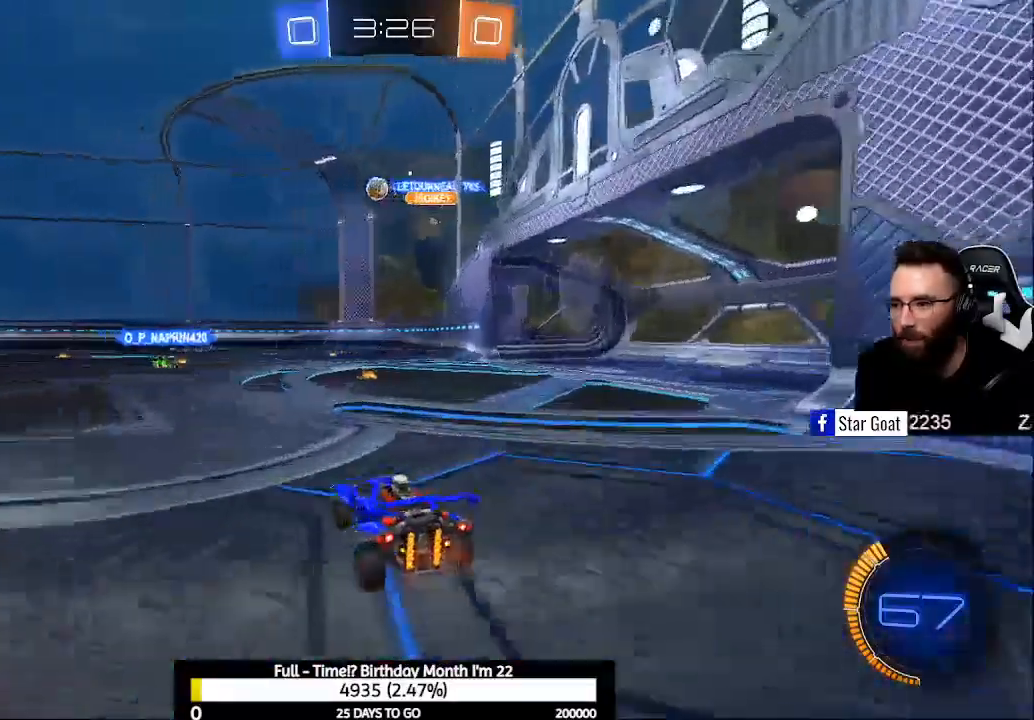
{"buttons": ["R2"], "left_stick": "right", "right_stick": "center", "events": [[233, "left_stick", "right"], [333, "X", "down"], [467, "X", "up"]]}
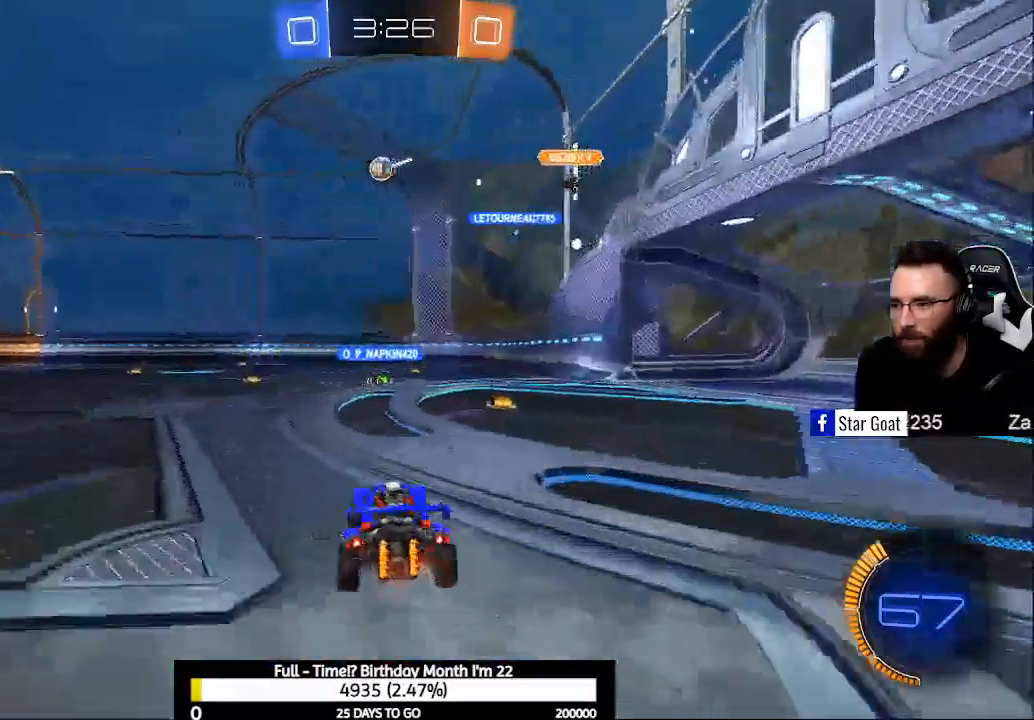
{"buttons": ["R2"], "left_stick": "center", "right_stick": "center", "events": [[33, "left_stick", "center"]]}
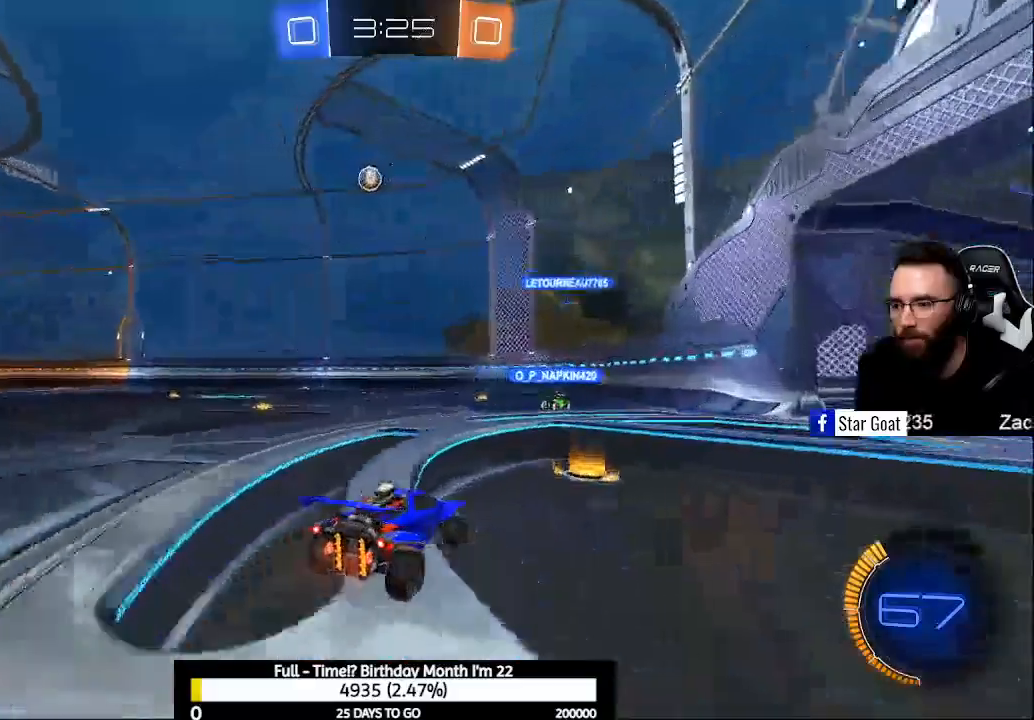
{"buttons": ["R2"], "left_stick": "down-right", "right_stick": "center", "events": [[100, "left_stick", "down-right"]]}